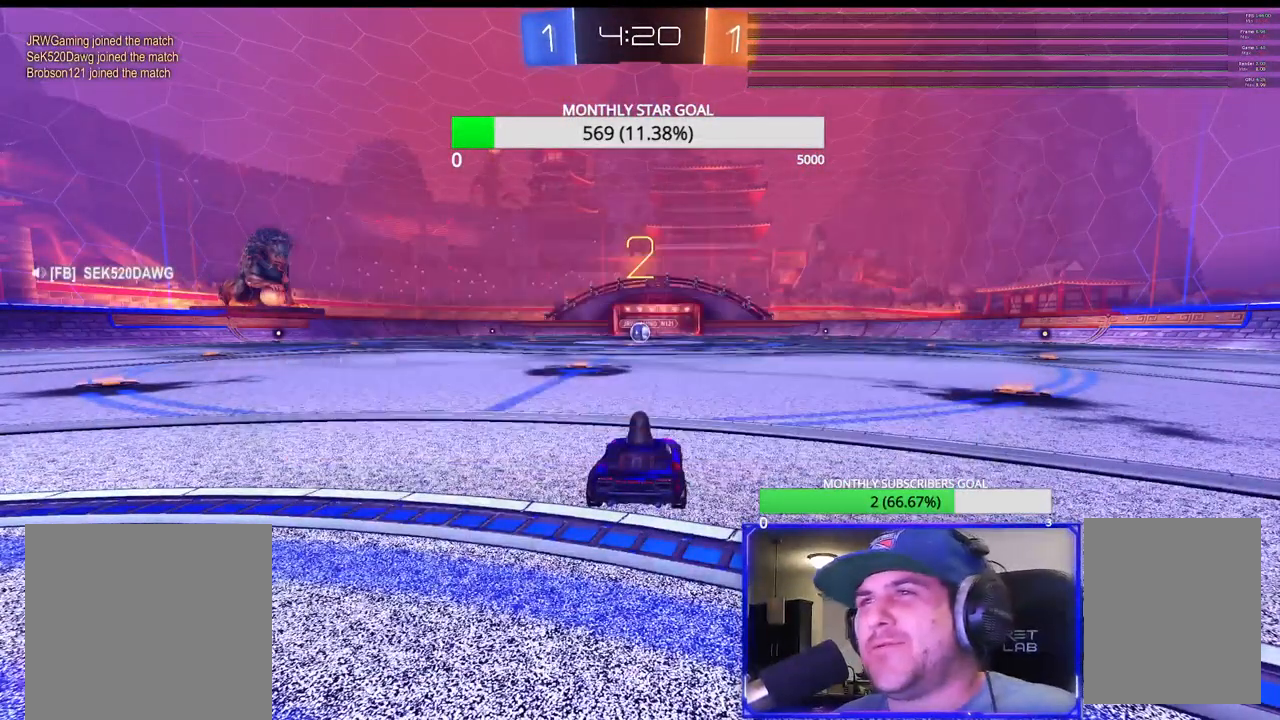
Gameplay with a controller (PlayStation layout); each line is a JSON object with the inputs held at the frame after it (dt_ms = milliseconds from this image to that frame). "events" lists button and stick changes between this image and that frame as [ms after this image, input, new state], when the widget could be followed in between.
{"dt_ms": 500, "buttons": ["R1", "R2"], "left_stick": "center", "right_stick": "center", "events": []}
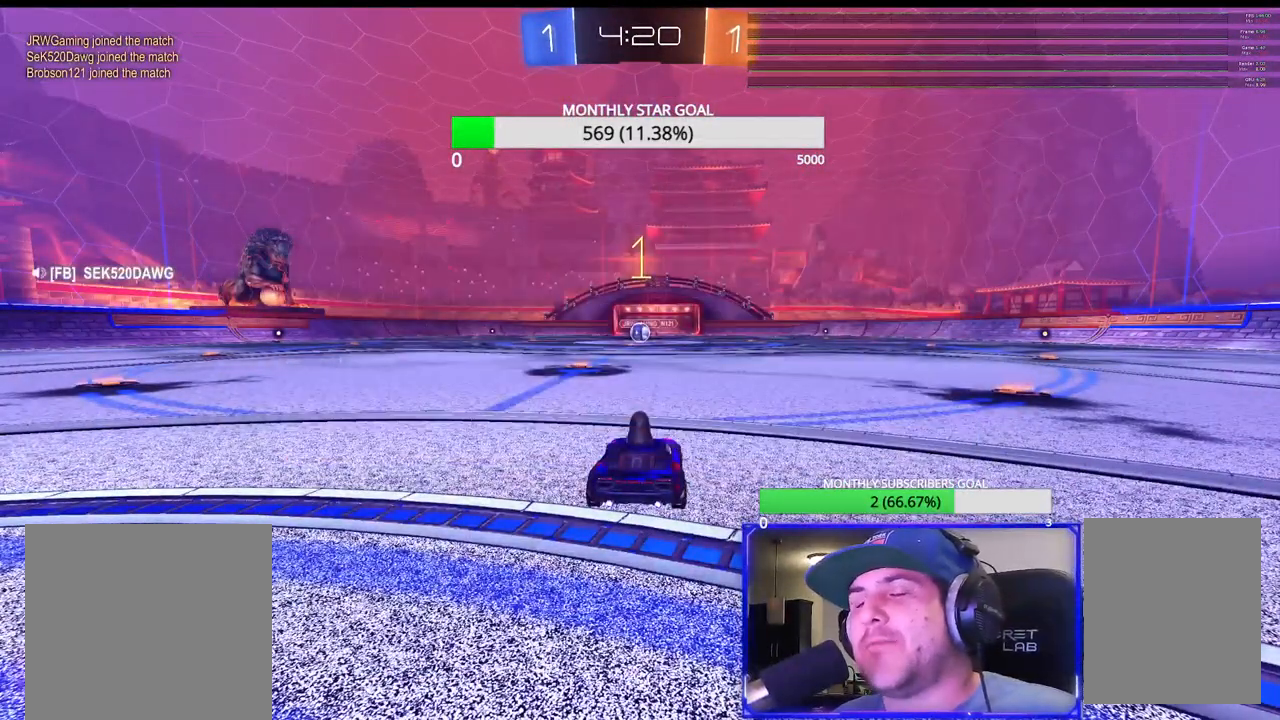
{"dt_ms": 500, "buttons": ["R1", "R2"], "left_stick": "center", "right_stick": "center", "events": []}
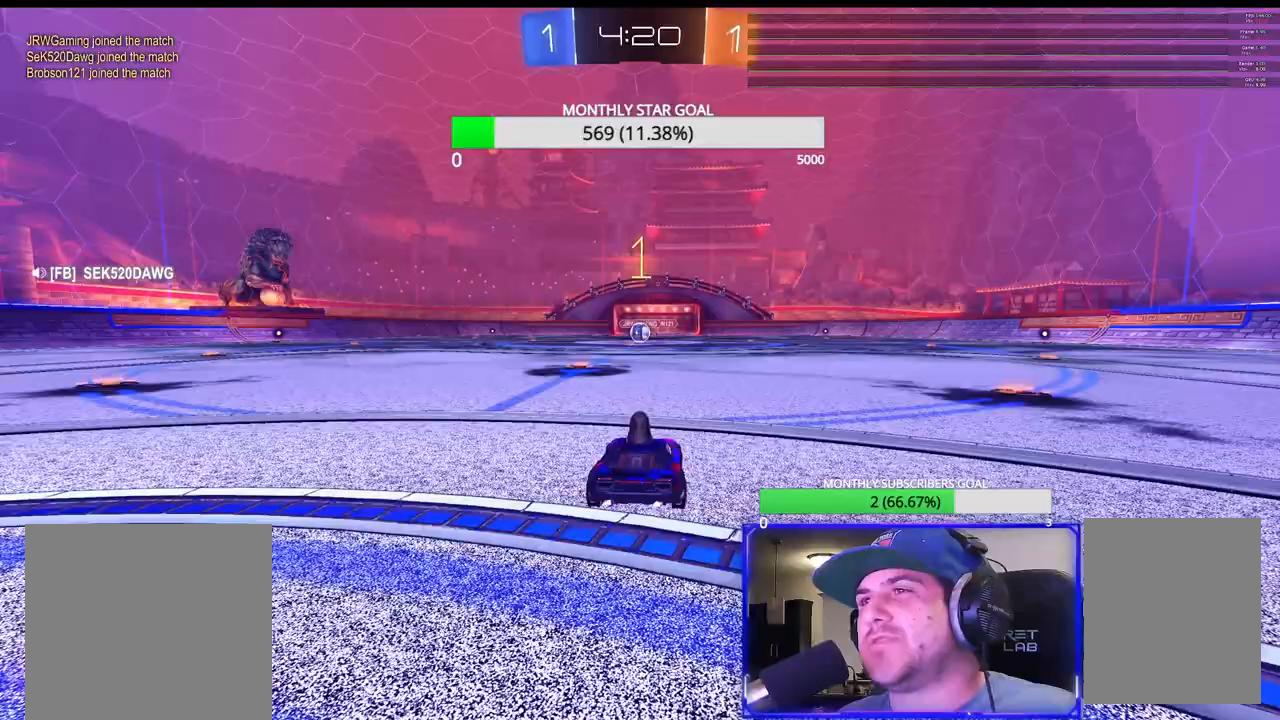
{"dt_ms": 500, "buttons": ["R1", "R2"], "left_stick": "center", "right_stick": "center", "events": [[250, "left_stick", "left"], [350, "left_stick", "center"]]}
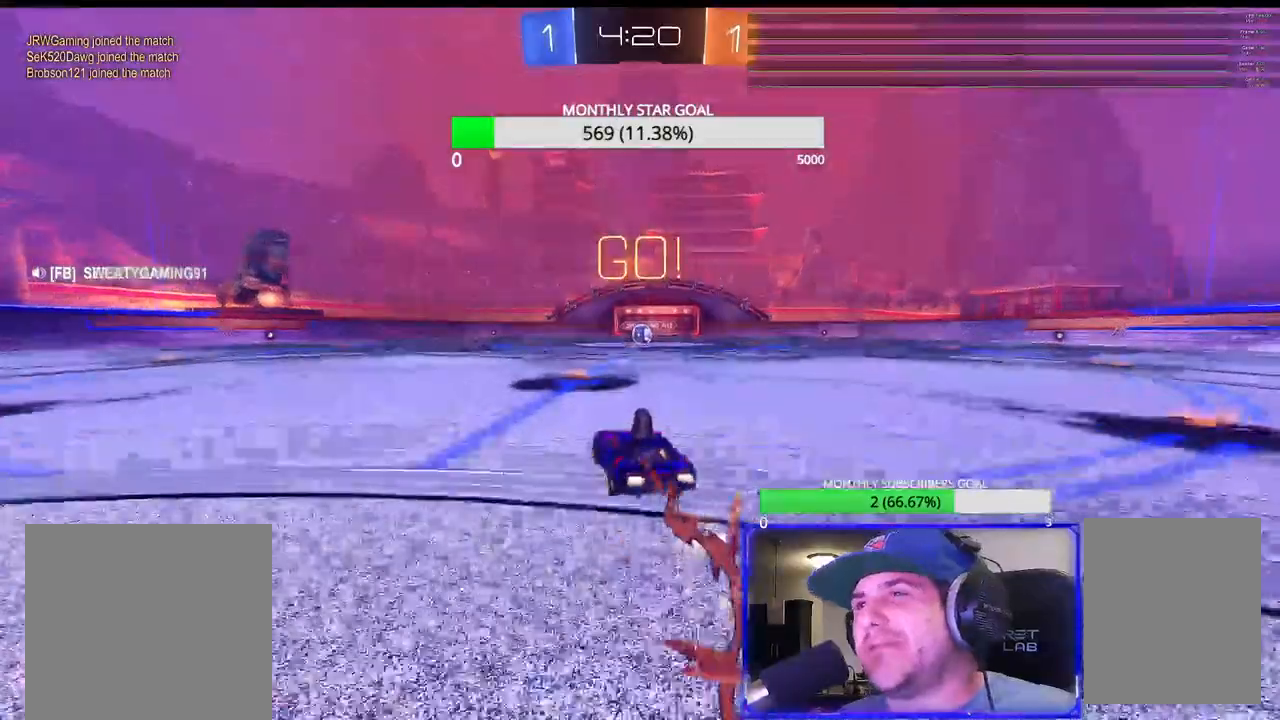
{"dt_ms": 500, "buttons": ["R1", "R2", "L3"], "left_stick": "down", "right_stick": "center", "events": [[217, "CROSS", "down"], [250, "left_stick", "up-right"], [300, "CROSS", "up"], [333, "L3", "down"], [367, "left_stick", "down-right"], [383, "CROSS", "down"], [417, "left_stick", "down"], [450, "CROSS", "up"]]}
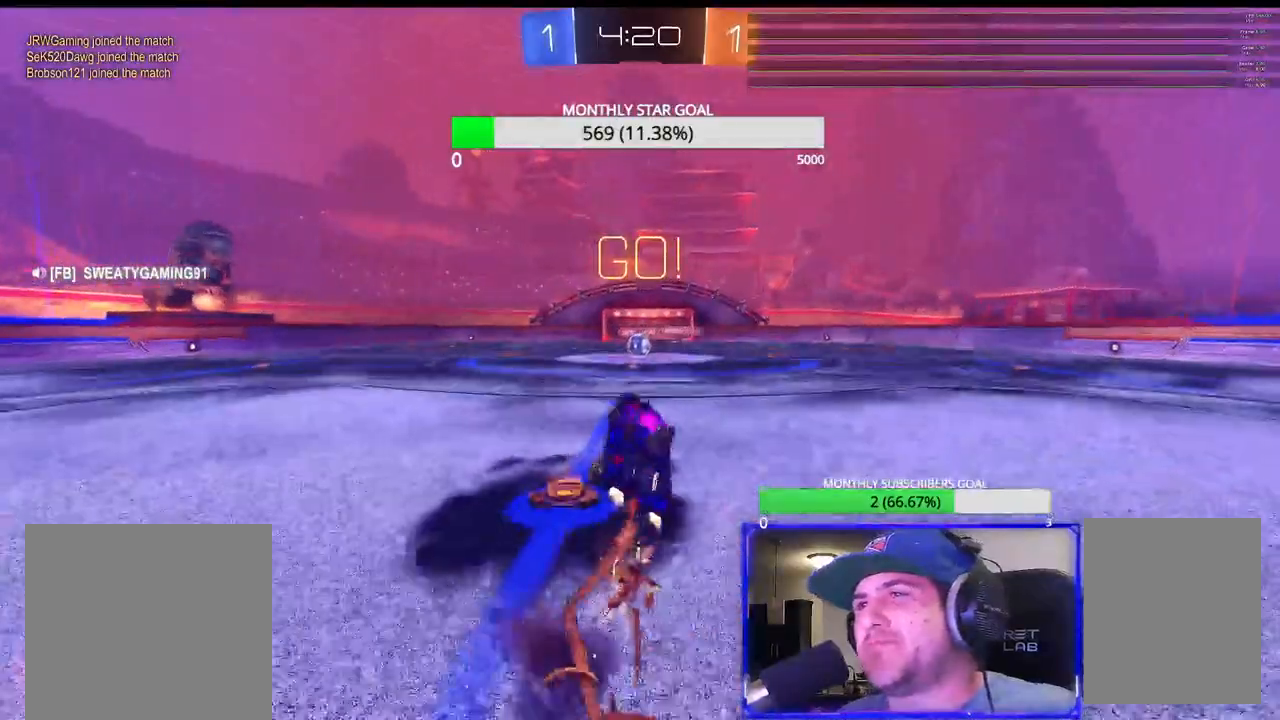
{"dt_ms": 500, "buttons": ["R2", "L3"], "left_stick": "down", "right_stick": "center", "events": [[417, "R1", "up"]]}
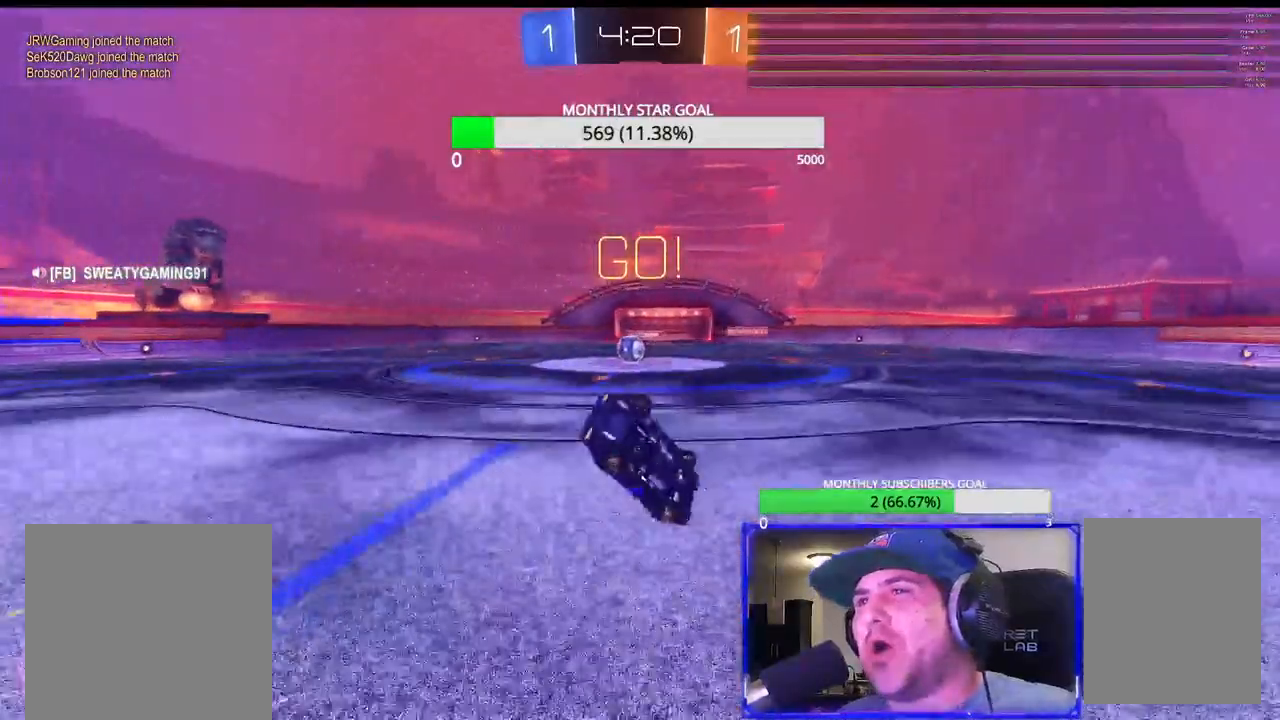
{"dt_ms": 1000, "buttons": ["R2"], "left_stick": "center", "right_stick": "center"}
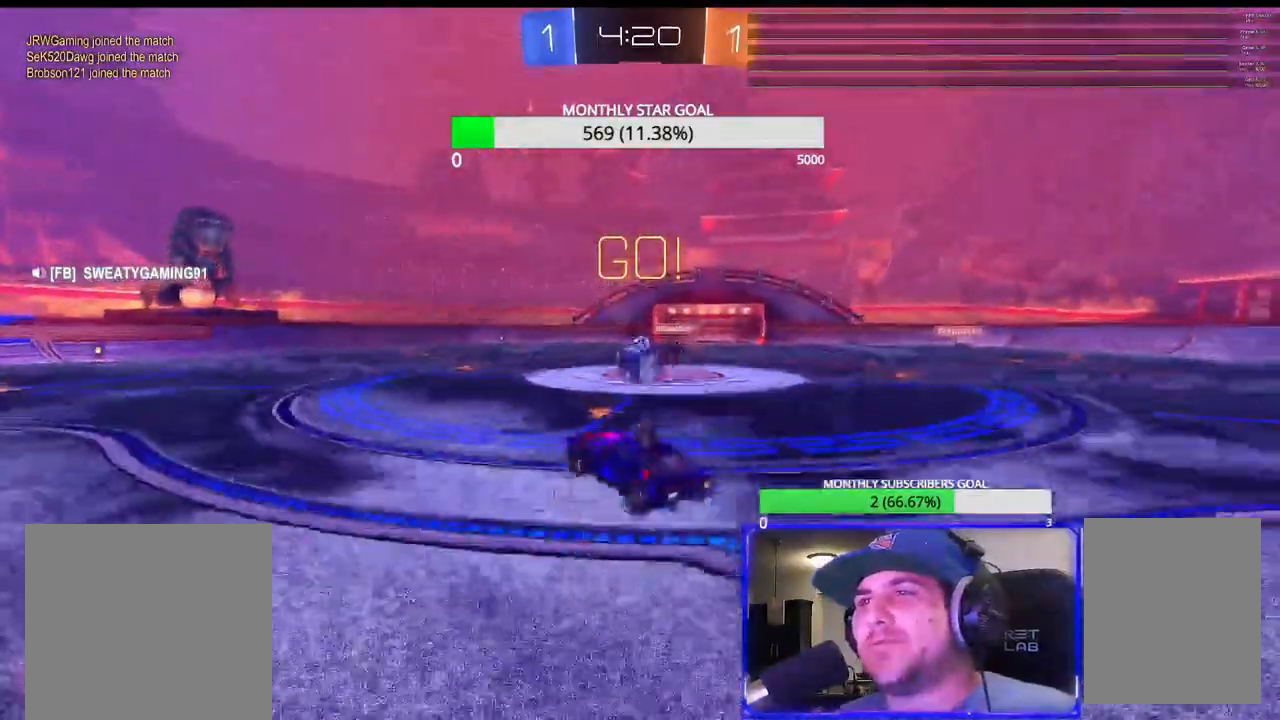
{"dt_ms": 500, "buttons": ["CROSS"], "left_stick": "up-left", "right_stick": "center", "events": [[17, "L3", "down"], [17, "left_stick", "right"], [150, "left_stick", "up-left"], [183, "TOUCHPAD", "down"], [283, "CROSS", "down"], [333, "TOUCHPAD", "up"], [367, "DPAD_DOWN", "down"], [367, "DPAD_RIGHT", "down"], [383, "R2", "up"], [417, "DPAD_RIGHT", "up"], [433, "L3", "up"], [450, "DPAD_DOWN", "up"]]}
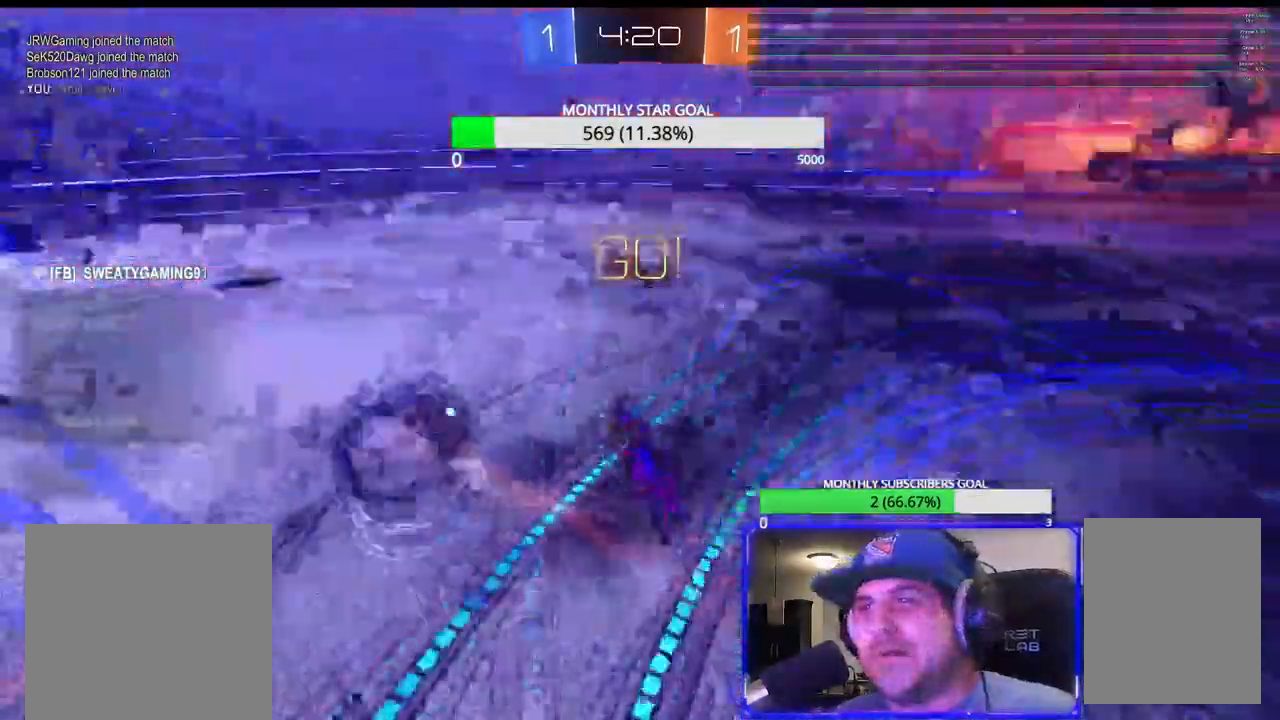
{"dt_ms": 500, "buttons": ["R2"], "left_stick": "center", "right_stick": "center", "events": [[17, "CROSS", "up"], [233, "left_stick", "center"], [300, "R2", "down"]]}
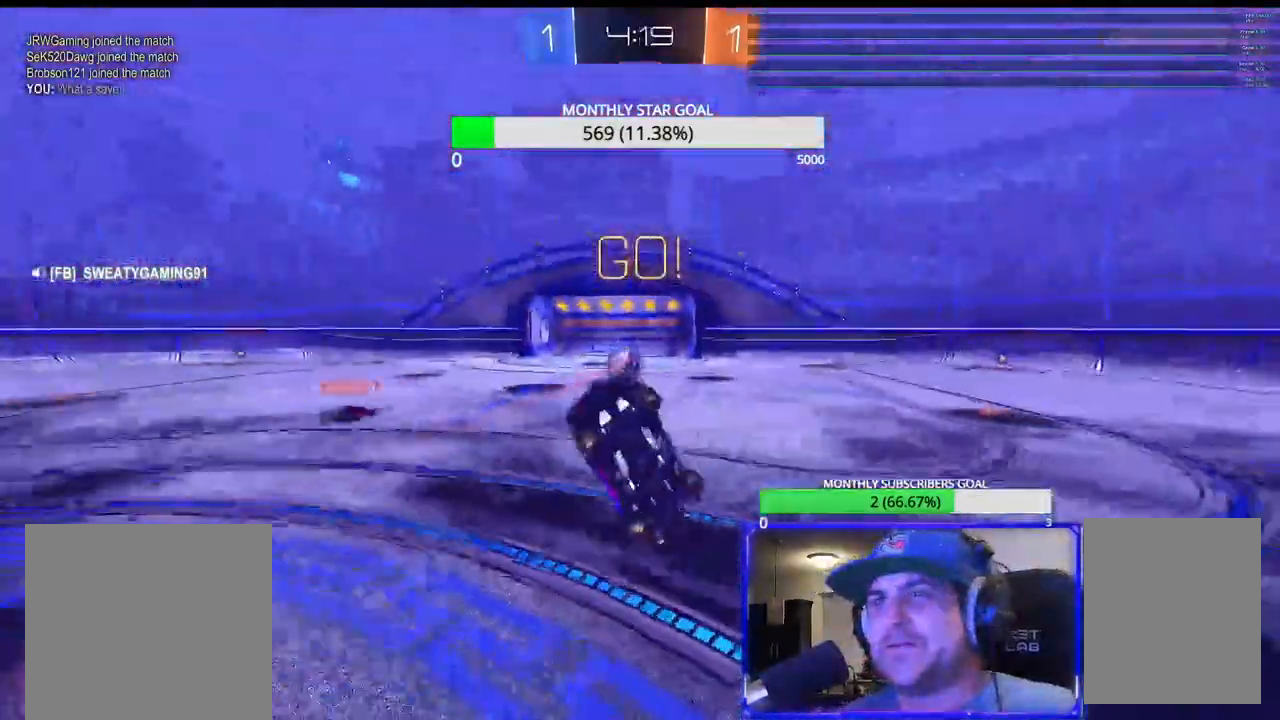
{"dt_ms": 500, "buttons": ["TRIANGLE", "R2"], "left_stick": "center", "right_stick": "center", "events": [[67, "left_stick", "left"], [167, "left_stick", "center"], [333, "R1", "down"], [450, "R1", "up"], [450, "TRIANGLE", "down"]]}
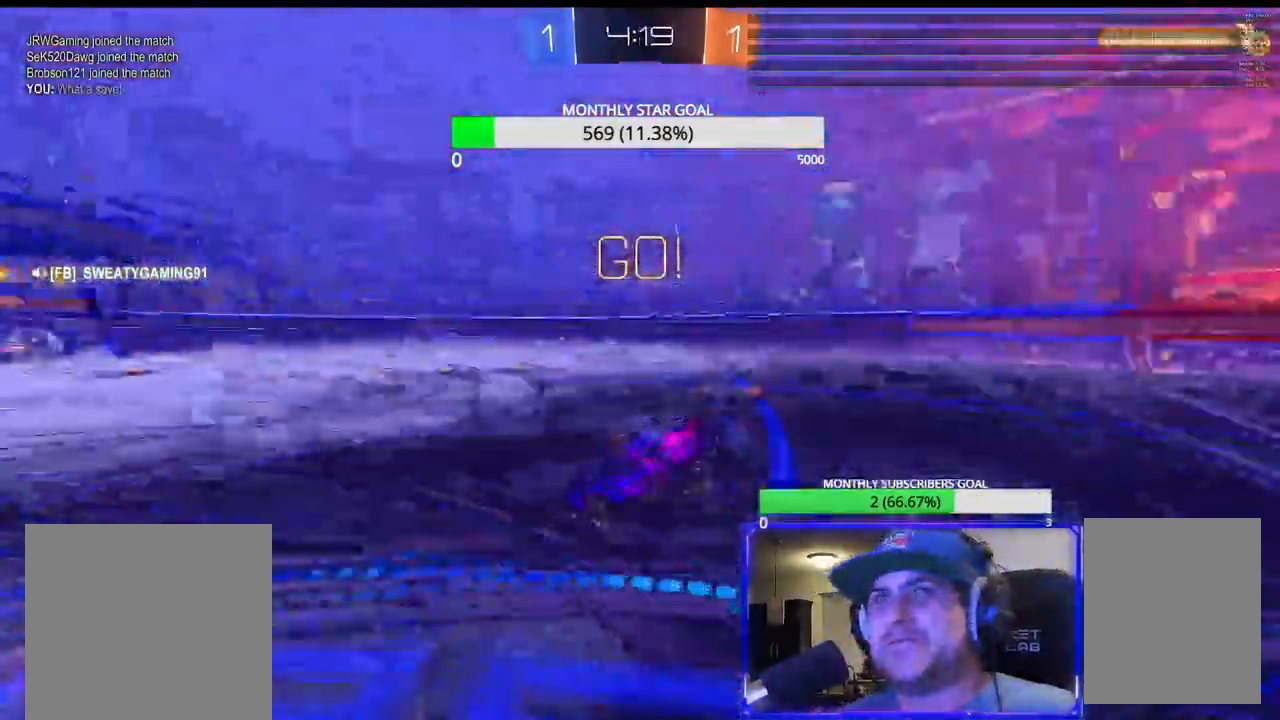
{"dt_ms": 500, "buttons": ["CROSS", "TRIANGLE", "R1", "R2"], "left_stick": "left", "right_stick": "center", "events": [[50, "CROSS", "down"], [117, "R1", "down"], [300, "R1", "up"], [400, "R1", "down"], [400, "left_stick", "left"]]}
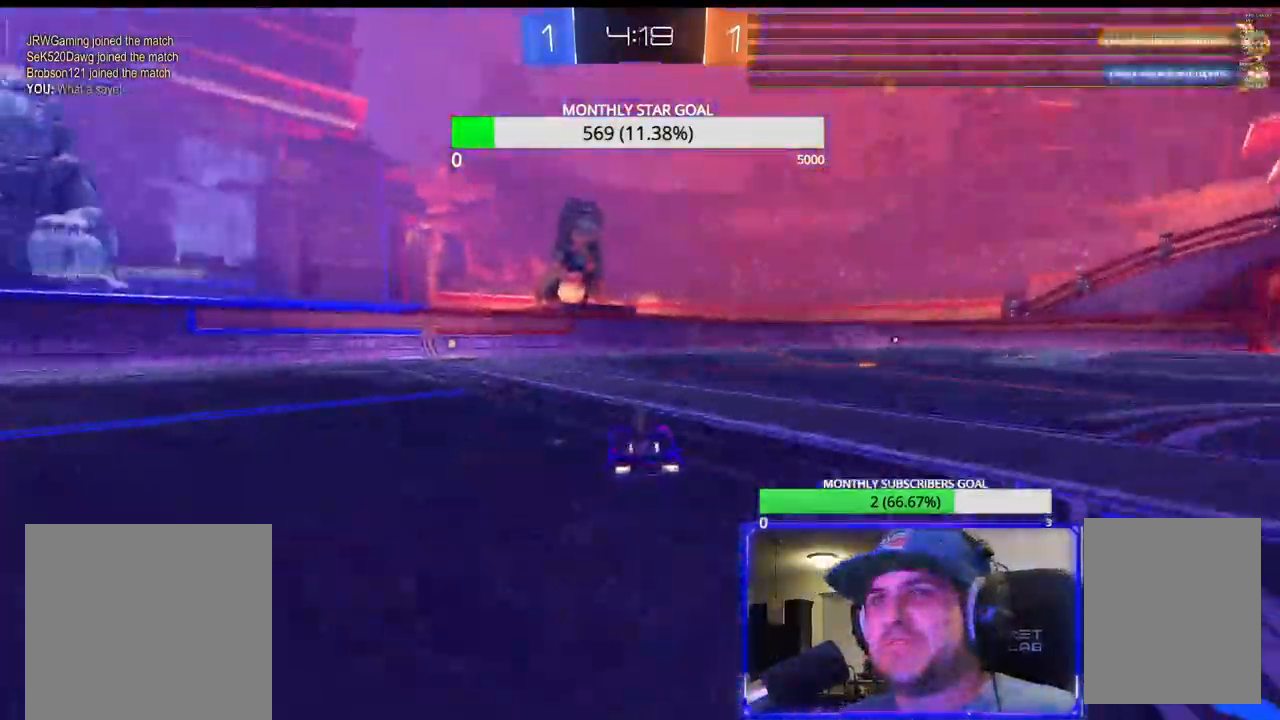
{"dt_ms": 500, "buttons": ["R2"], "left_stick": "up", "right_stick": "center", "events": [[200, "left_stick", "up"], [317, "CROSS", "up"], [383, "CROSS", "down"], [383, "R1", "up"], [383, "TRIANGLE", "up"], [467, "CROSS", "up"]]}
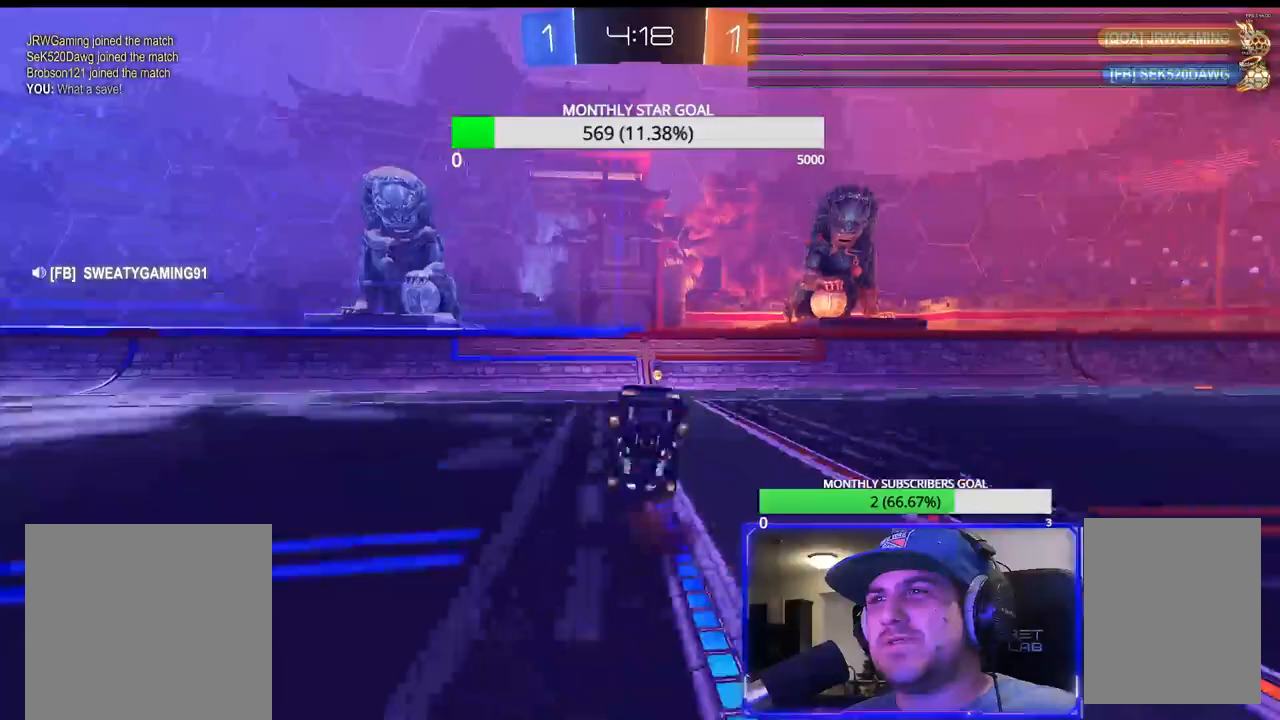
{"dt_ms": 500, "buttons": ["R2"], "left_stick": "left", "right_stick": "center", "events": [[17, "left_stick", "center"], [83, "TRIANGLE", "down"], [167, "TRIANGLE", "up"], [467, "left_stick", "left"]]}
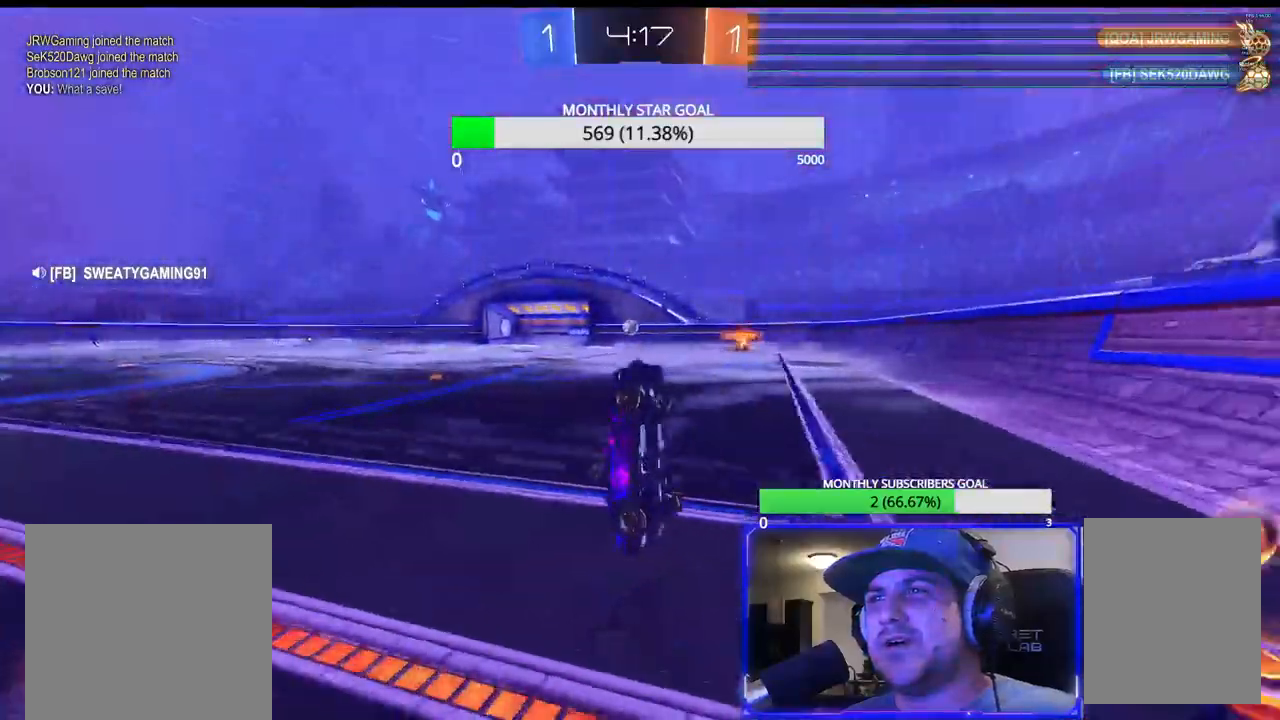
{"dt_ms": 500, "buttons": ["R2"], "left_stick": "left", "right_stick": "center", "events": [[167, "R1", "down"], [300, "R1", "up"], [400, "R1", "down"], [500, "R1", "up"]]}
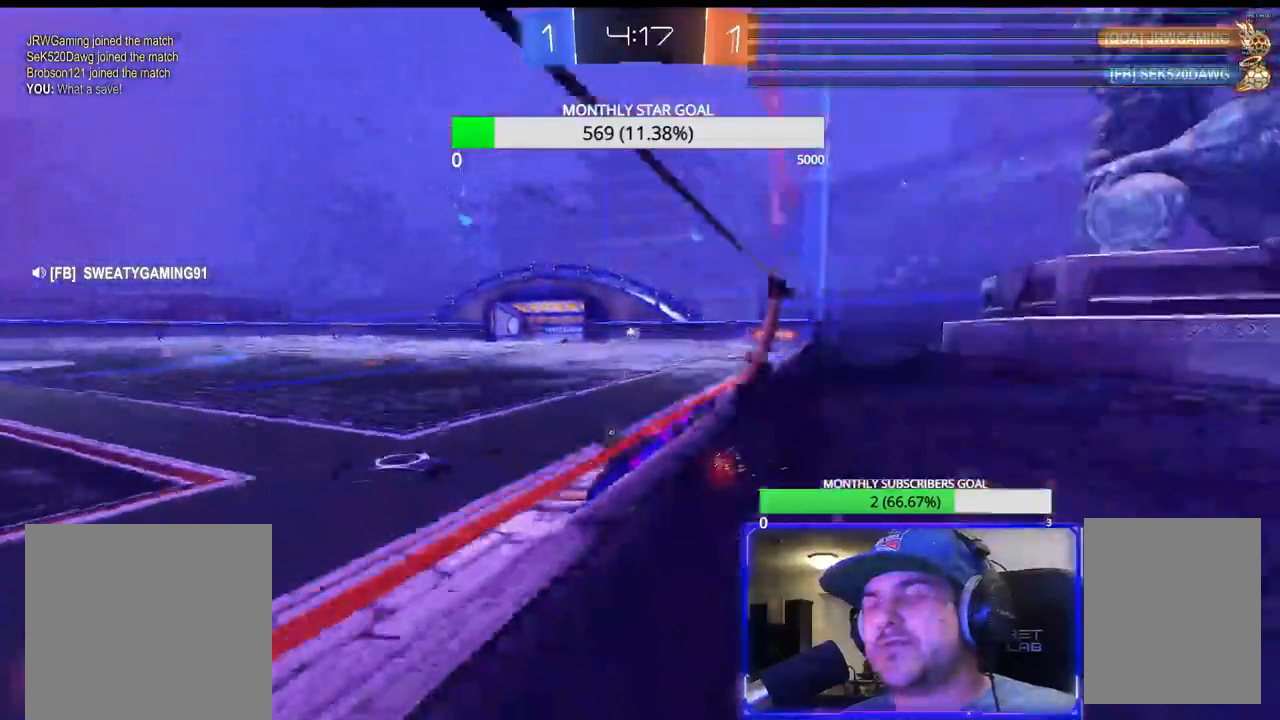
{"dt_ms": 500, "buttons": ["R1", "R2"], "left_stick": "center", "right_stick": "center", "events": [[33, "R1", "down"], [50, "L1", "down"], [150, "L1", "up"], [167, "R1", "up"], [350, "R1", "down"], [350, "left_stick", "center"]]}
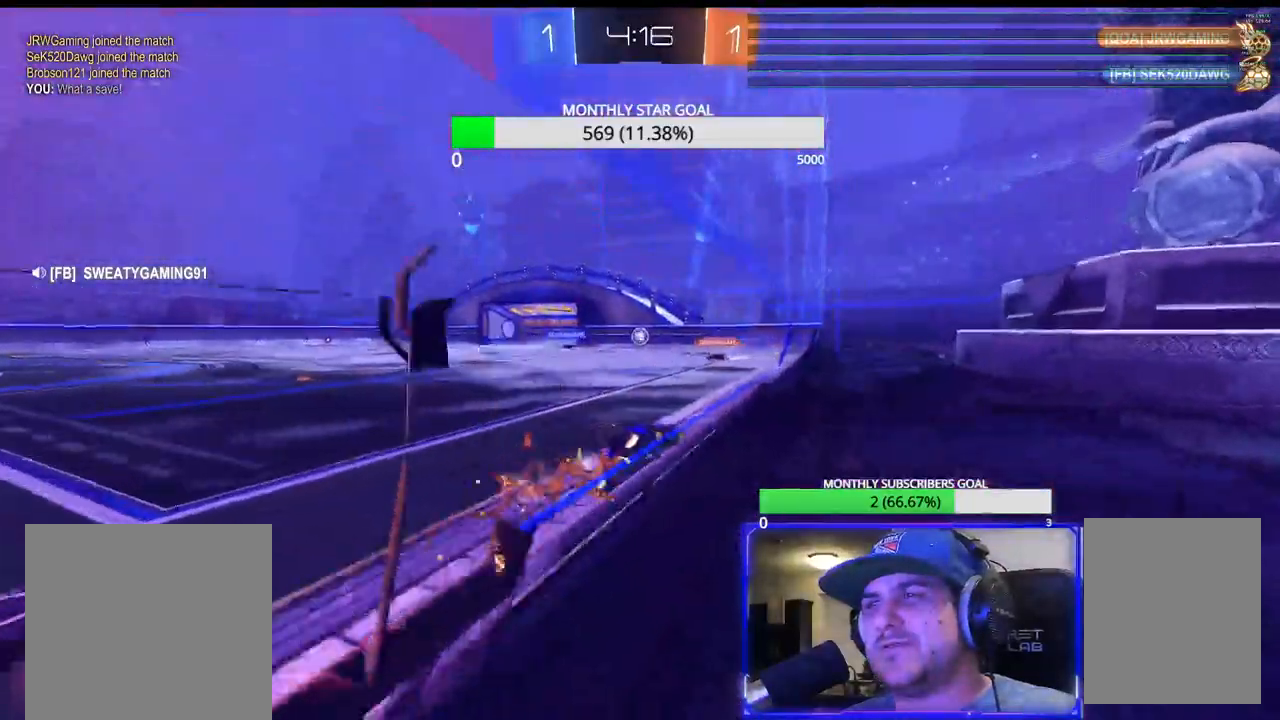
{"dt_ms": 500, "buttons": ["R2"], "left_stick": "center", "right_stick": "center", "events": [[317, "left_stick", "right"], [383, "R1", "up"], [450, "left_stick", "center"]]}